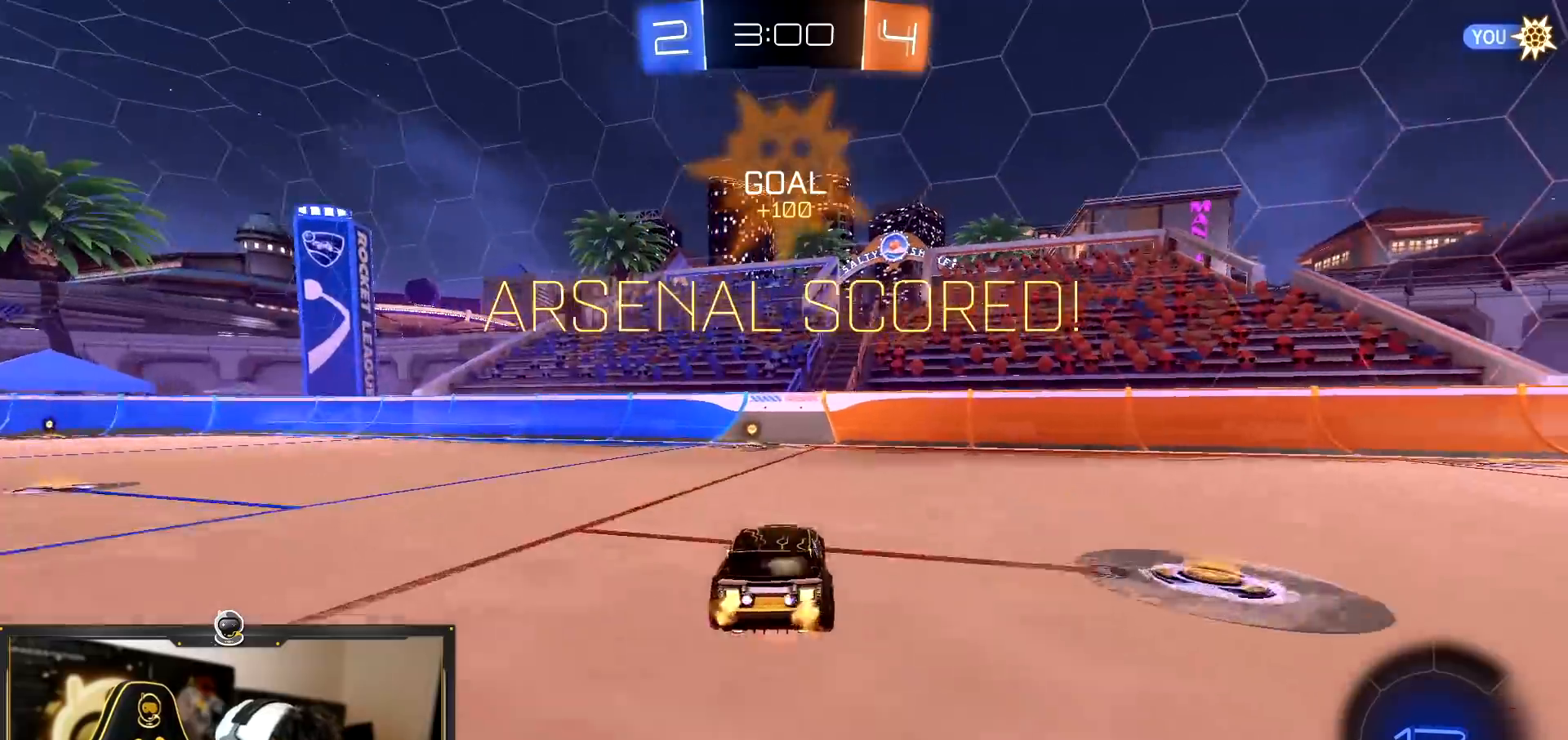
Gameplay with a controller (PlayStation layout); each line is a JSON object with the inputs held at the frame after it. "events" lists button and stick changes between this image and that frame as [ms after this image, input, new state], when the widget could be followed in between.
{"buttons": ["R1"], "left_stick": "center", "right_stick": "center", "events": [[16, "CROSS", "down"], [133, "CROSS", "up"], [133, "TRIANGLE", "down"], [267, "TRIANGLE", "up"], [267, "left_stick", "center"], [450, "R1", "down"], [450, "R2", "up"]]}
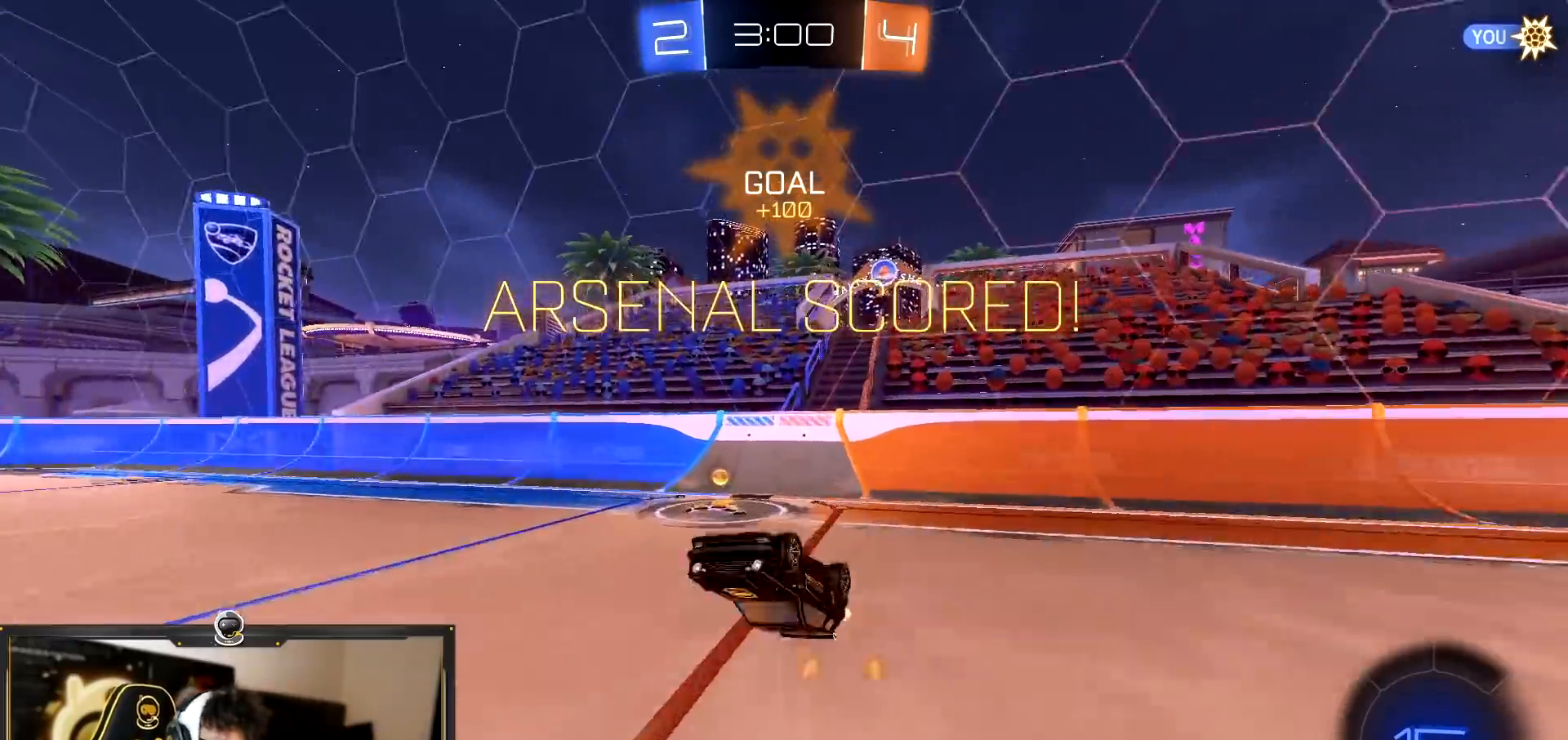
{"buttons": ["R2"], "left_stick": "center", "right_stick": "center", "events": [[67, "R2", "down"], [100, "R1", "up"]]}
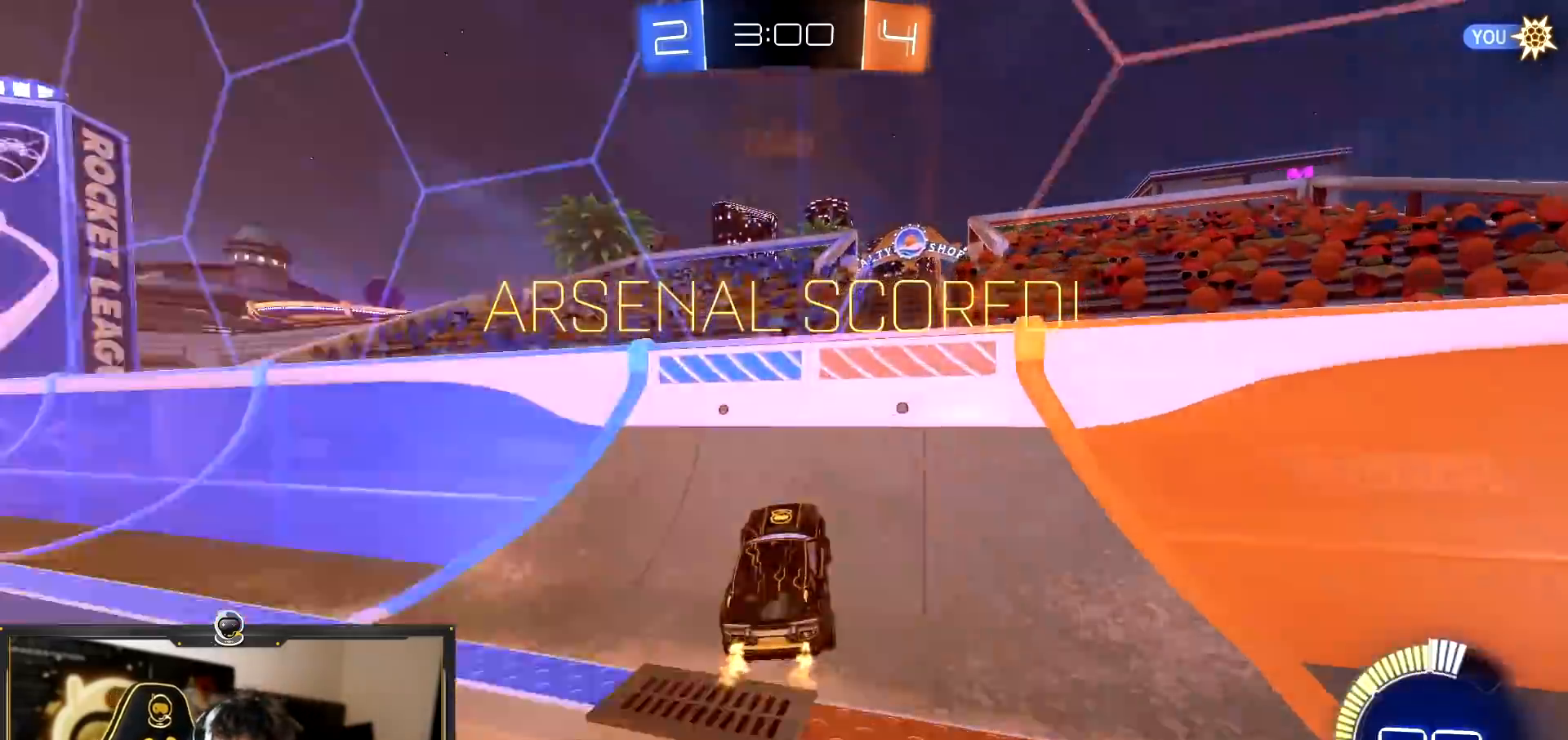
{"buttons": [], "left_stick": "center", "right_stick": "center", "events": [[66, "R2", "up"]]}
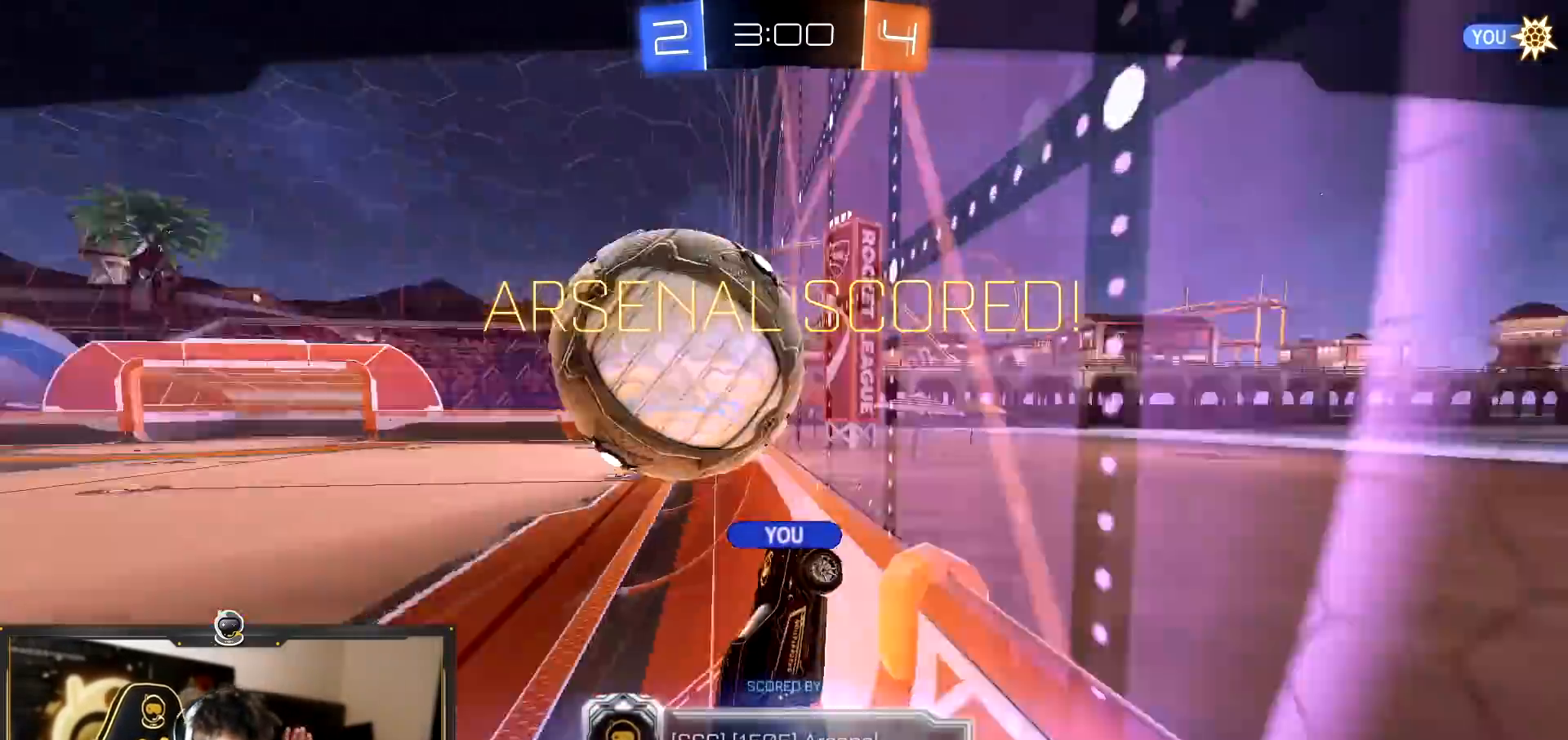
{"buttons": [], "left_stick": "center", "right_stick": "center", "events": []}
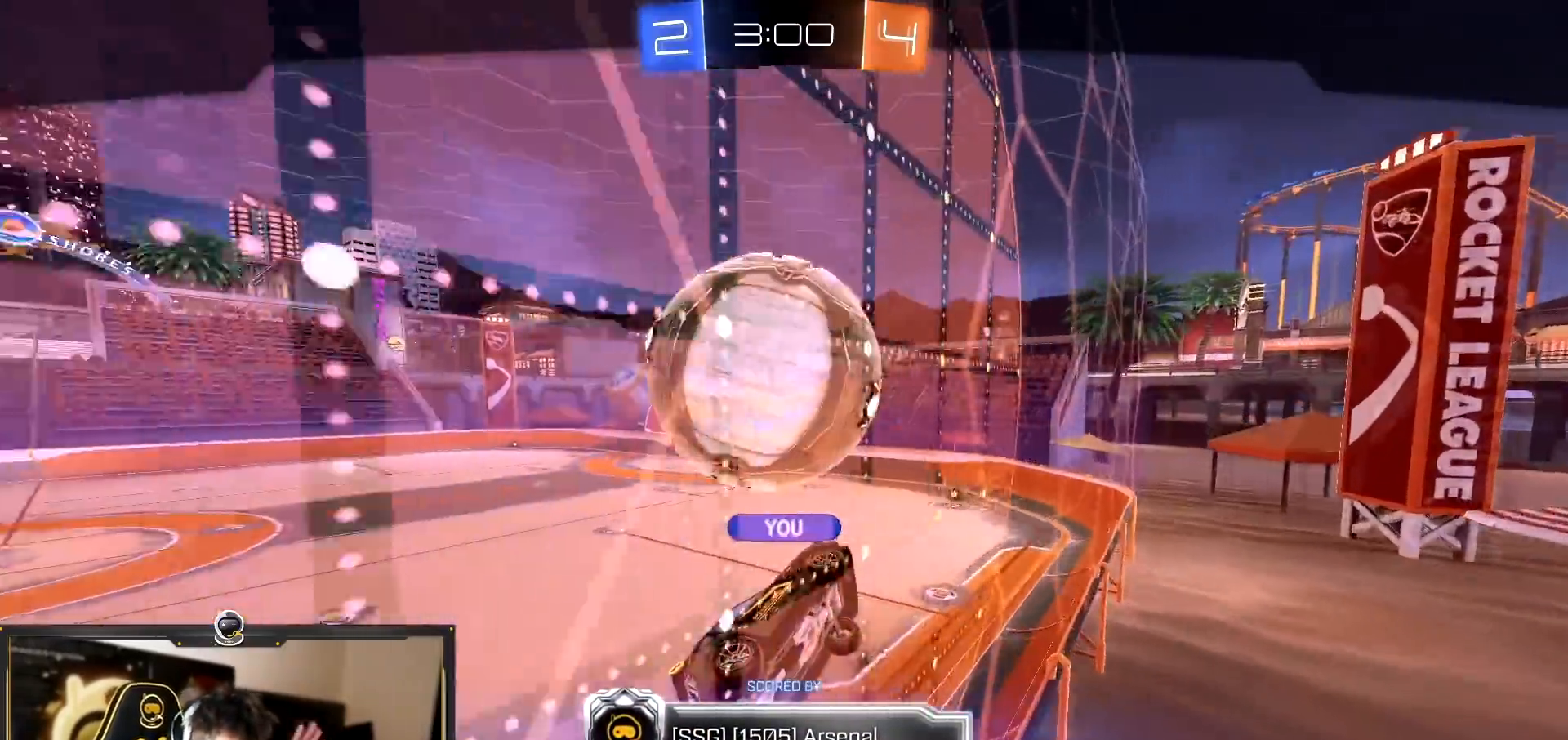
{"buttons": ["CROSS"], "left_stick": "center", "right_stick": "center", "events": [[183, "CROSS", "down"], [367, "CROSS", "up"], [500, "CROSS", "down"]]}
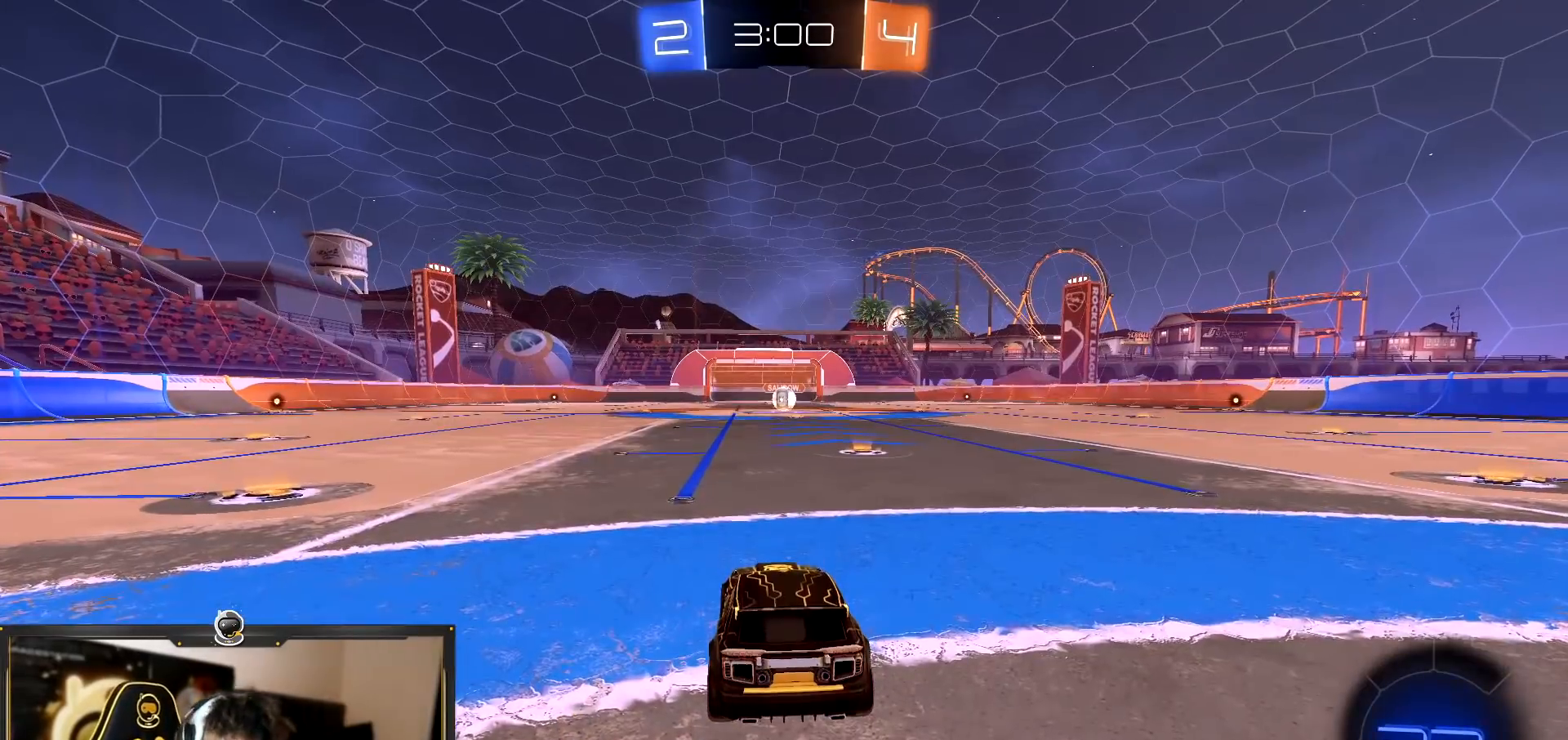
{"buttons": ["CROSS"], "left_stick": "center", "right_stick": "center", "events": [[117, "CROSS", "up"], [234, "CROSS", "down"], [317, "CROSS", "up"], [417, "CROSS", "down"]]}
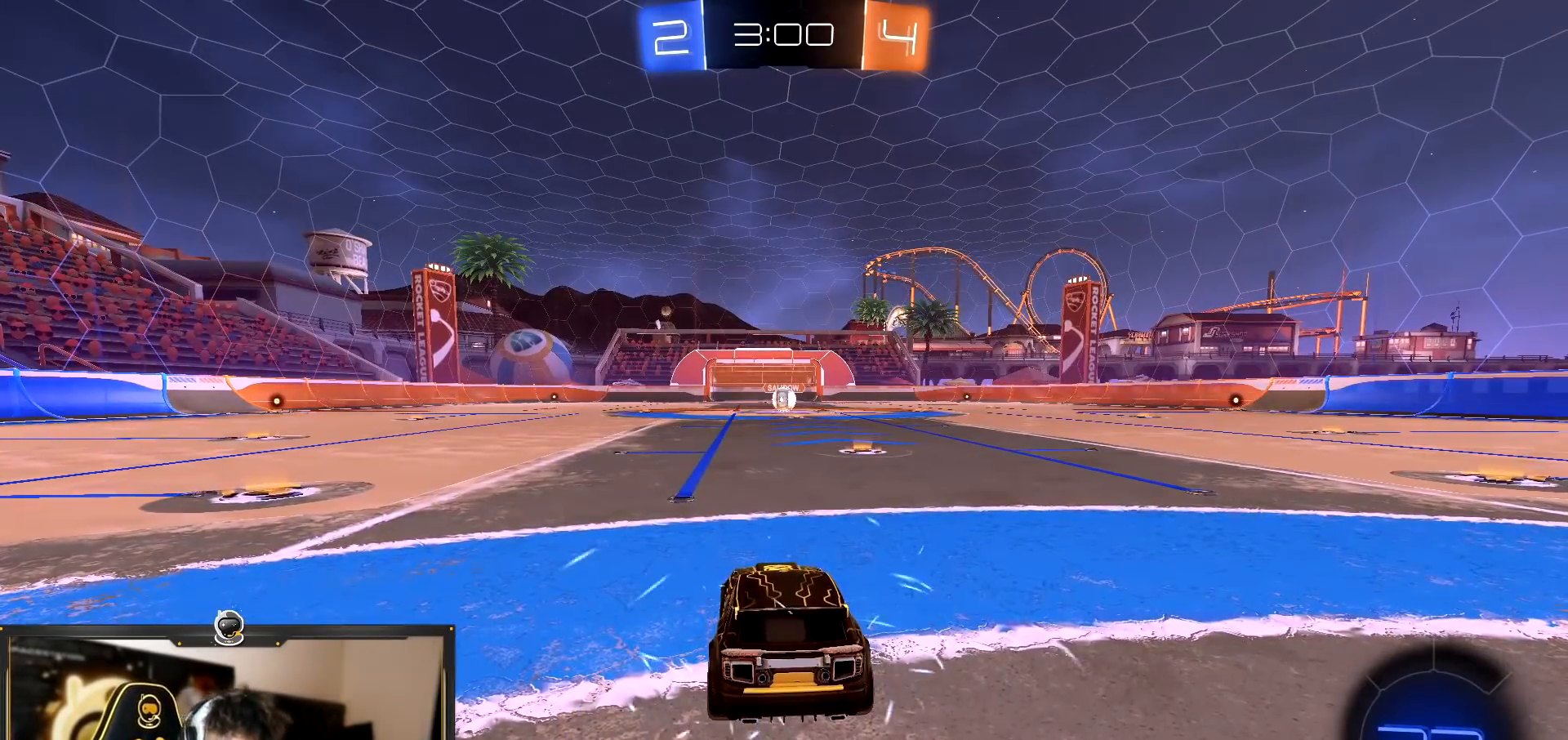
{"buttons": [], "left_stick": "center", "right_stick": "center", "events": [[66, "CROSS", "up"], [183, "CROSS", "down"], [267, "CROSS", "up"], [367, "CROSS", "down"], [467, "CROSS", "up"]]}
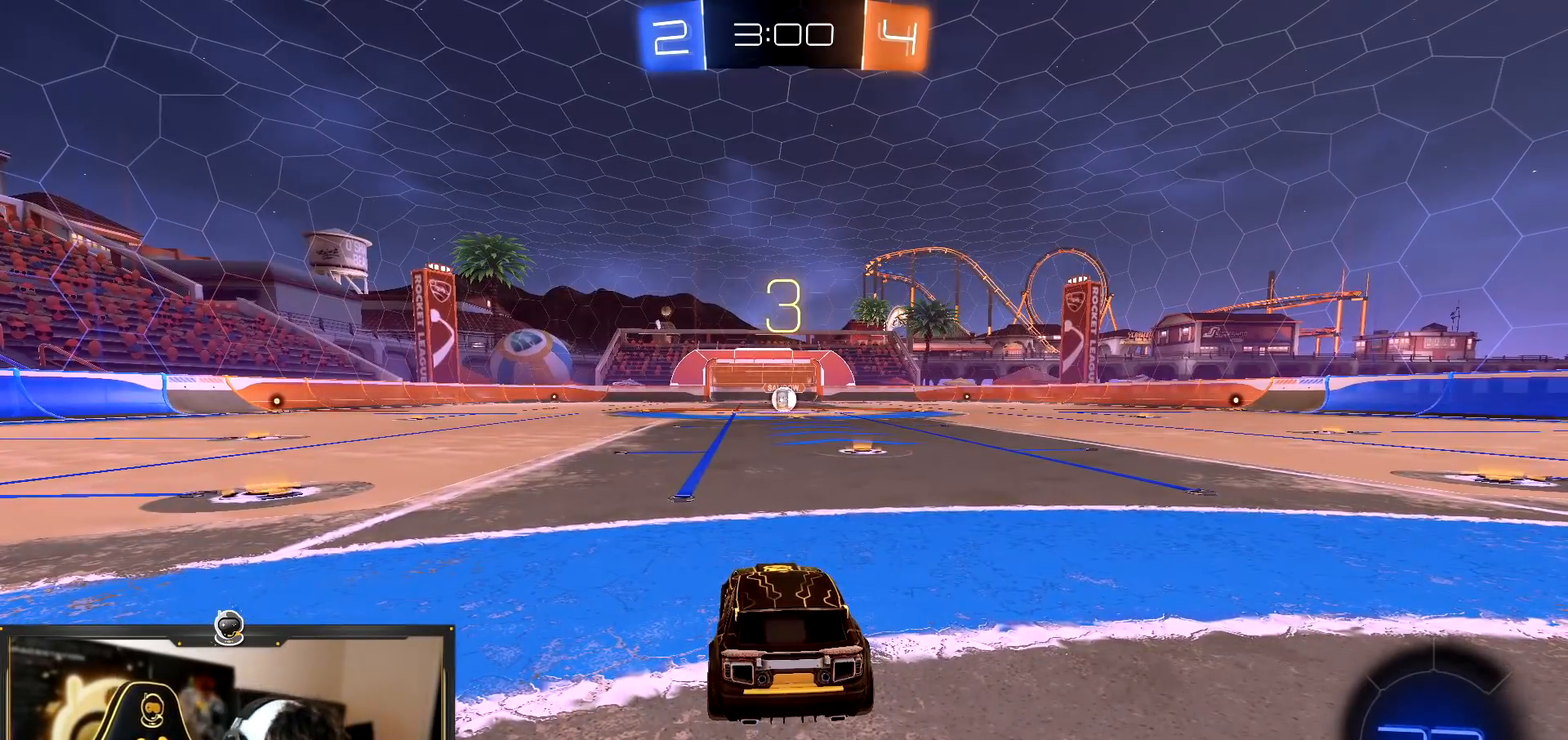
{"buttons": ["TRIANGLE", "R1", "R2"], "left_stick": "right", "right_stick": "center", "events": [[84, "R2", "down"], [217, "R1", "down"], [234, "TRIANGLE", "down"], [267, "left_stick", "down-right"], [334, "left_stick", "right"], [367, "TRIANGLE", "up"], [467, "TRIANGLE", "down"]]}
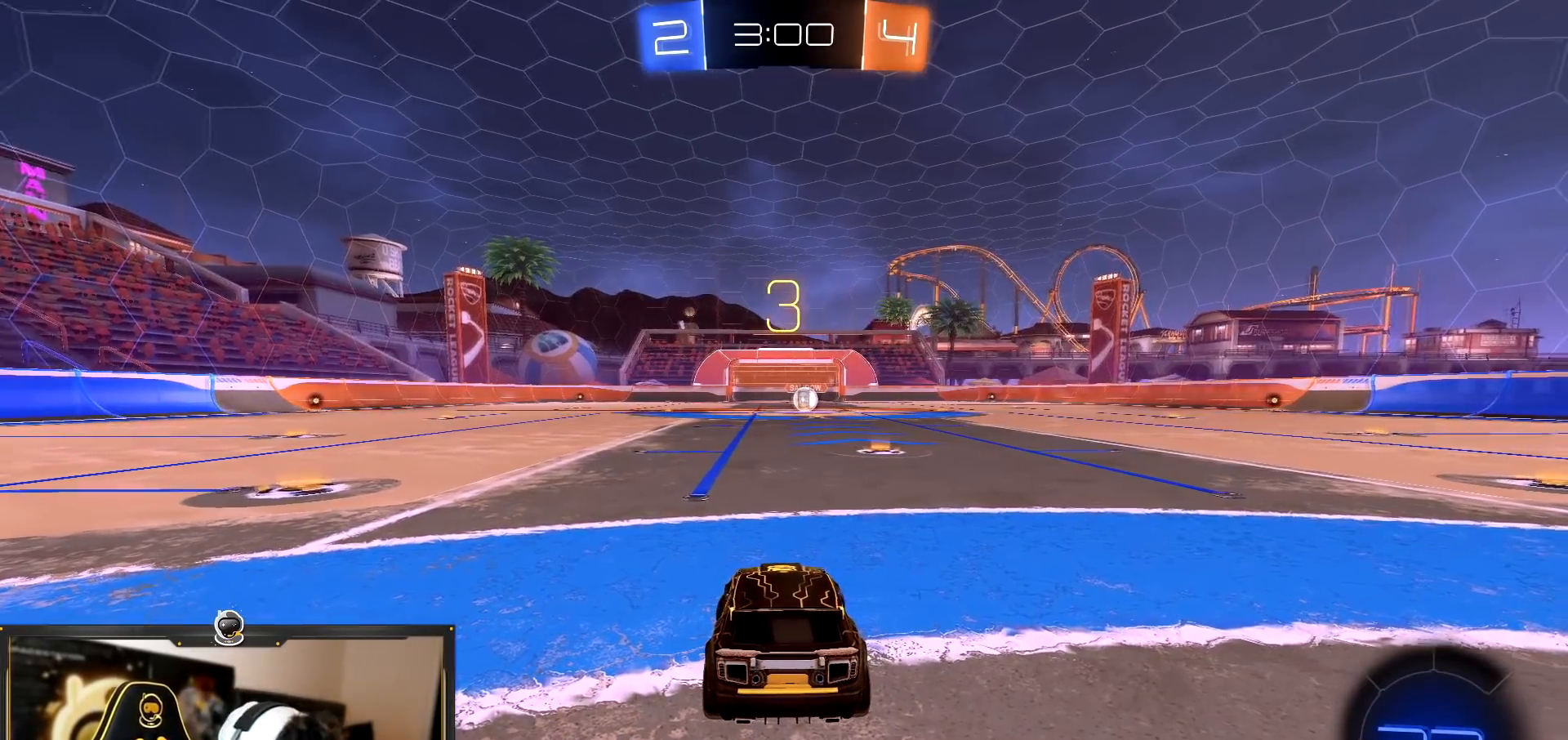
{"buttons": ["TRIANGLE", "R1", "R2"], "left_stick": "right", "right_stick": "center", "events": [[66, "TRIANGLE", "up"], [267, "TRIANGLE", "down"], [333, "TRIANGLE", "up"], [467, "TRIANGLE", "down"]]}
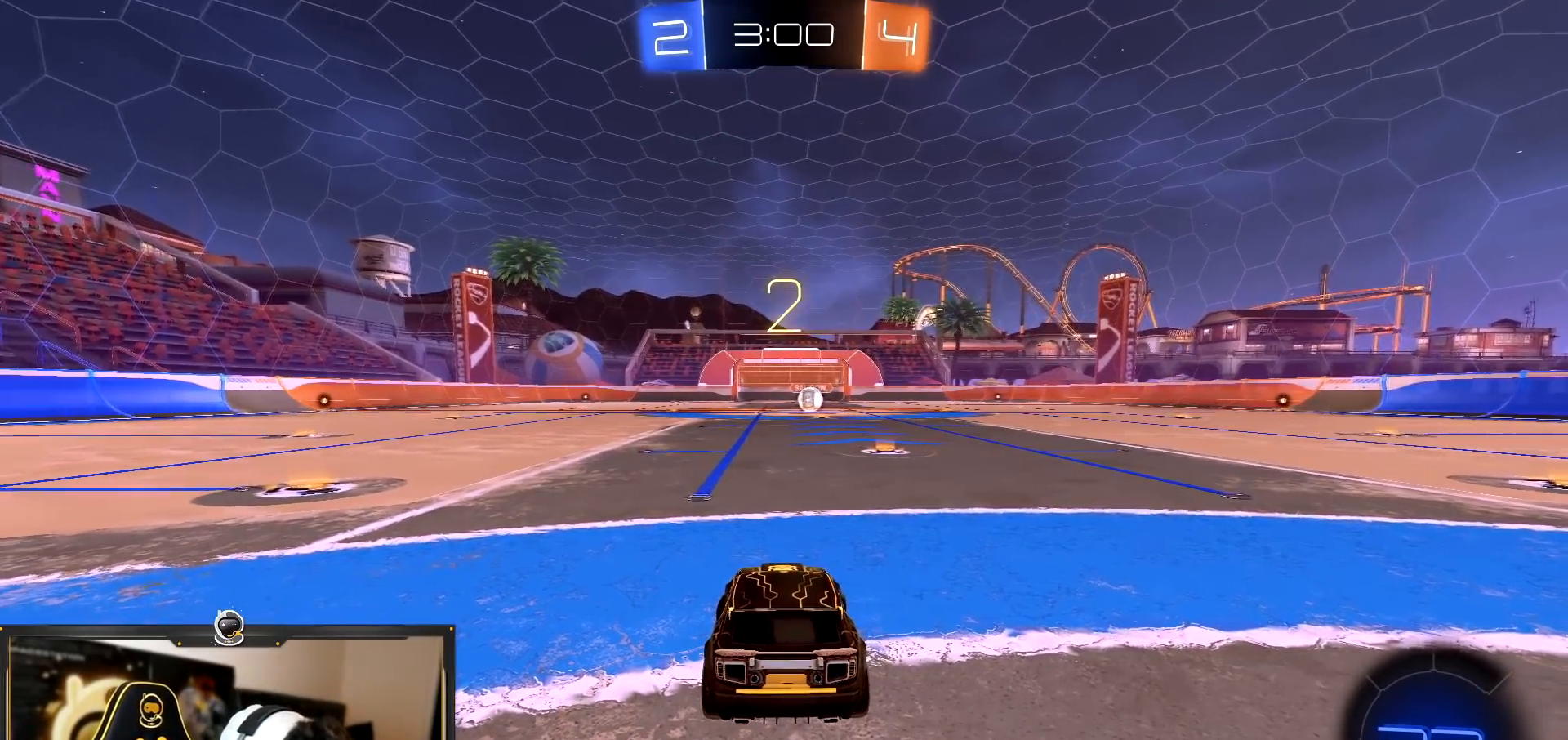
{"buttons": ["TRIANGLE", "R1", "R2"], "left_stick": "right", "right_stick": "center", "events": [[100, "TRIANGLE", "up"], [467, "TRIANGLE", "down"]]}
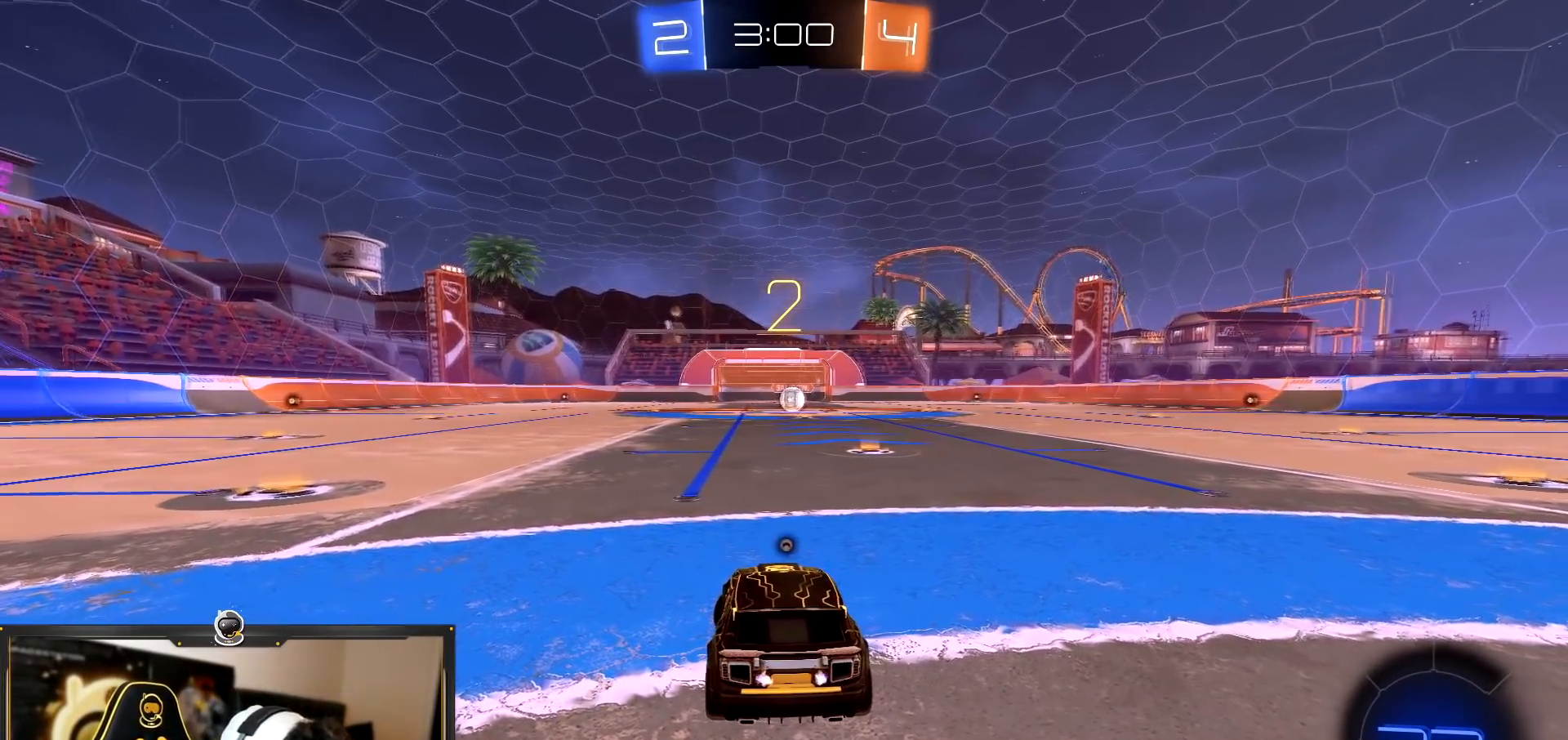
{"buttons": ["R1", "R2"], "left_stick": "right", "right_stick": "center", "events": [[50, "TRIANGLE", "up"], [300, "TRIANGLE", "down"], [383, "TRIANGLE", "up"]]}
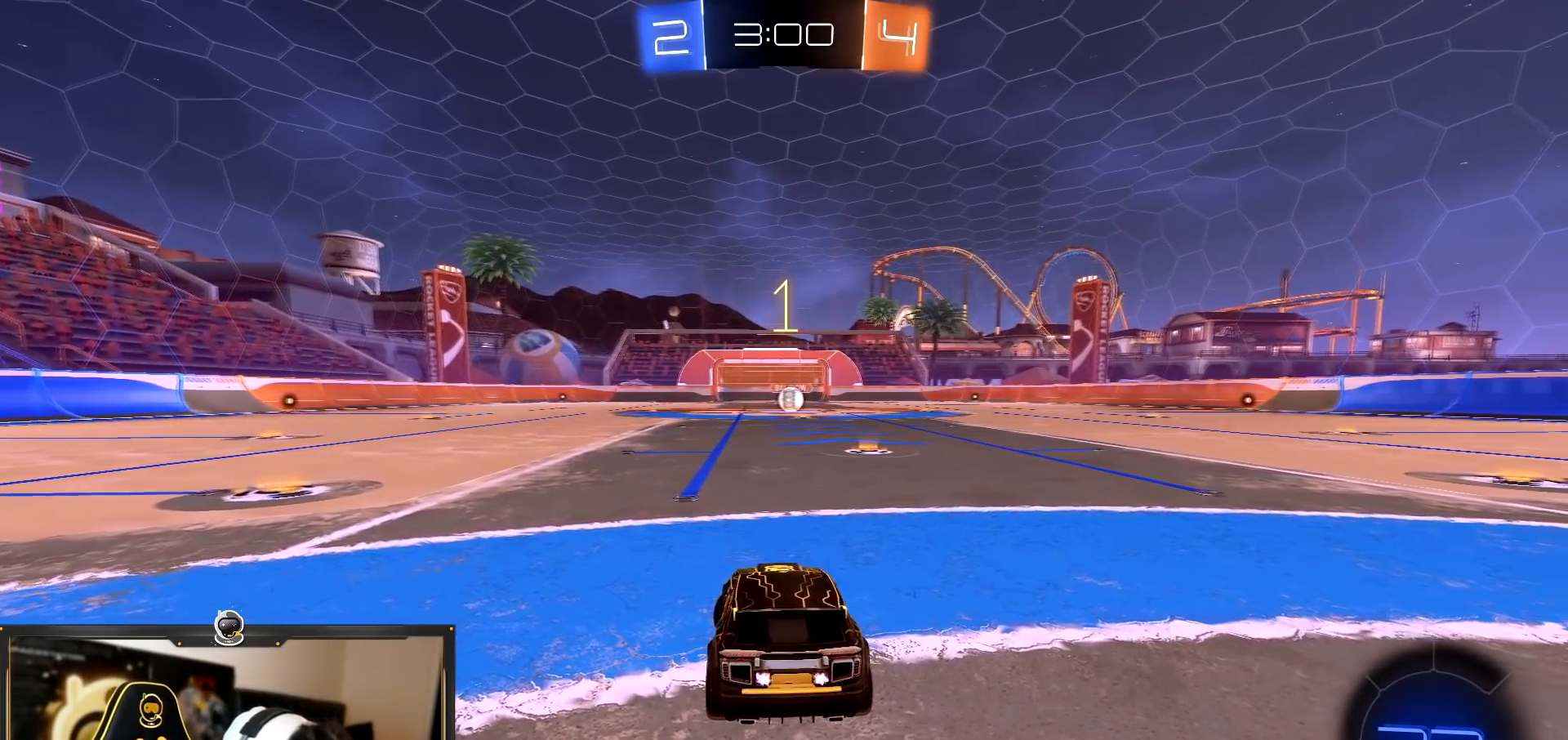
{"buttons": ["R1", "R2"], "left_stick": "right", "right_stick": "center", "events": []}
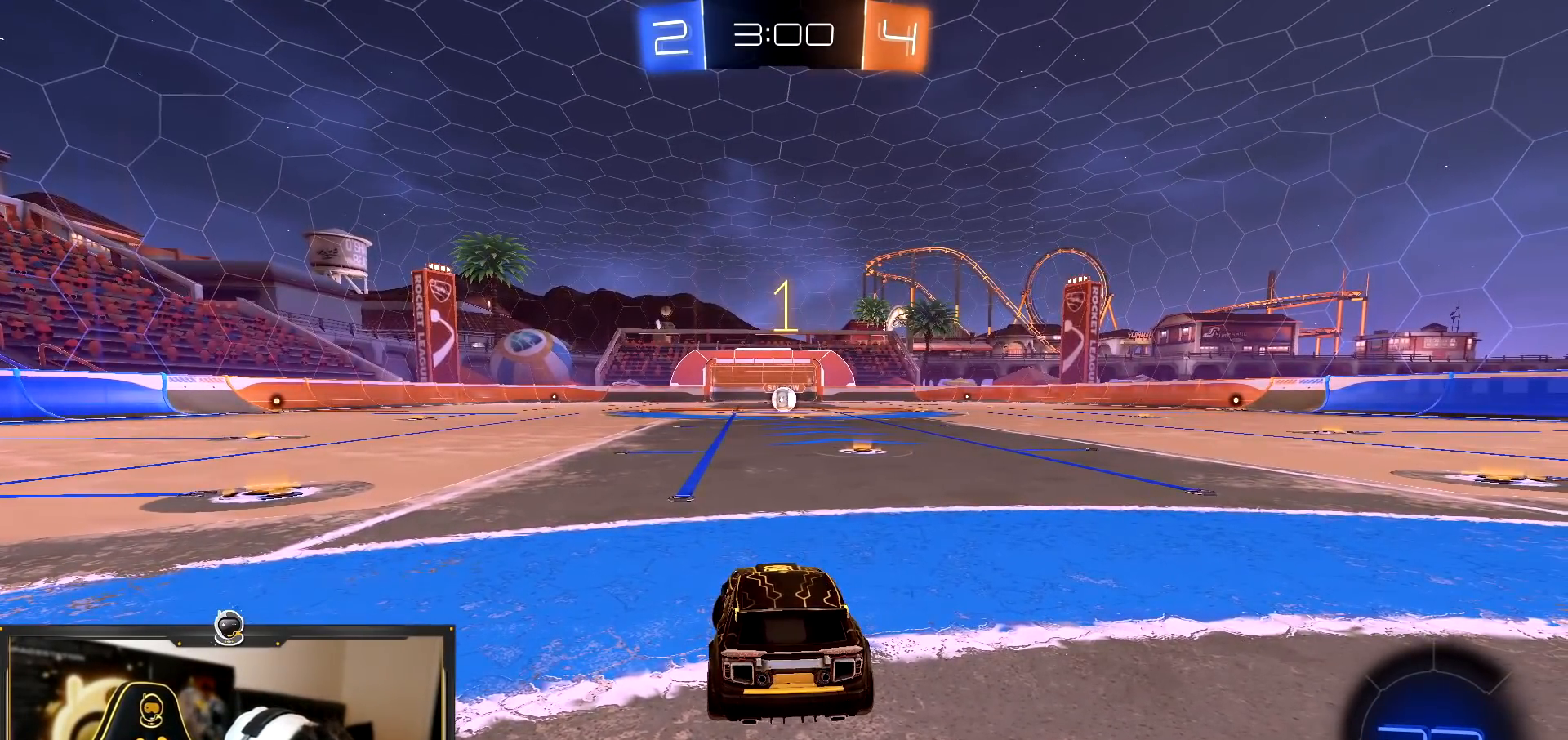
{"buttons": ["R1", "R2"], "left_stick": "up-left", "right_stick": "center", "events": [[417, "left_stick", "center"], [500, "left_stick", "up-left"]]}
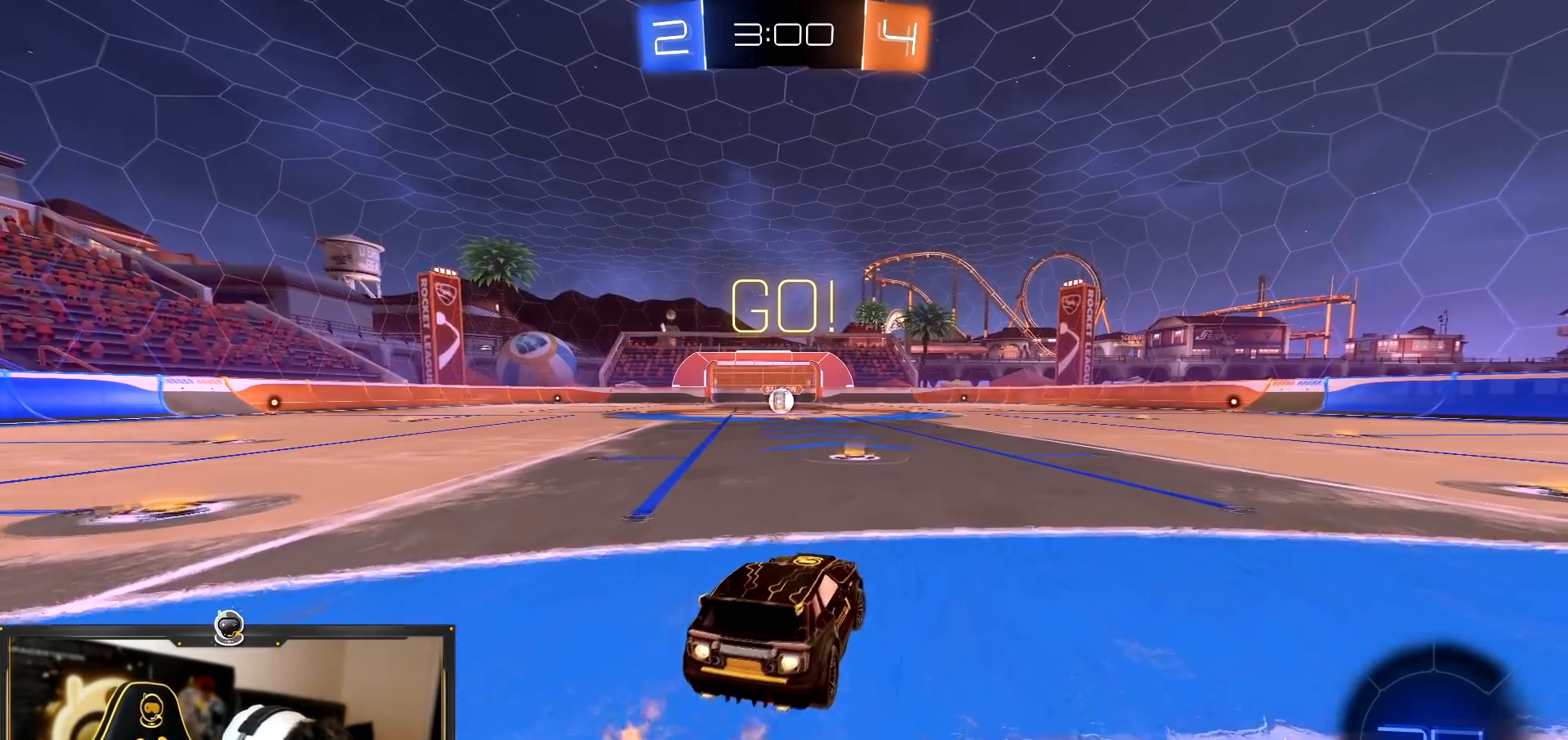
{"buttons": ["TRIANGLE", "R1", "R2"], "left_stick": "down", "right_stick": "center", "events": [[150, "left_stick", "center"], [267, "CROSS", "down"], [267, "left_stick", "down-right"], [367, "CROSS", "up"], [384, "left_stick", "up-left"], [434, "TRIANGLE", "down"], [467, "left_stick", "down"]]}